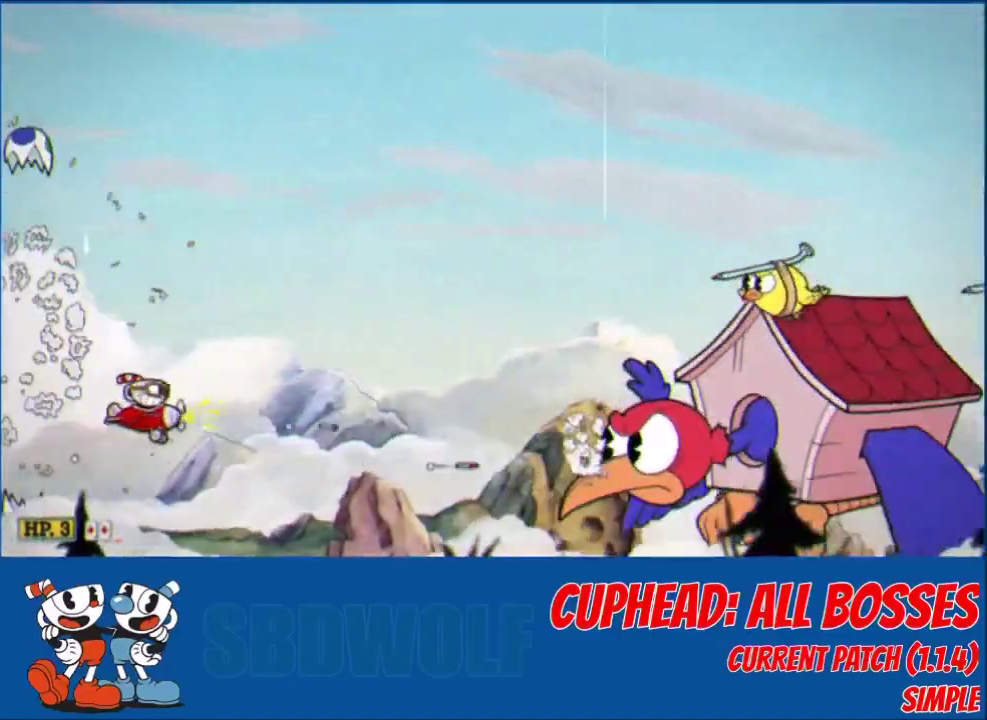
Gameplay with a controller (Xbox layout); each line is a JSON object with the inputs held at the frame after it. "events" lists button and stick changes between this image and that frame as [ms after this image, input, new state], when the widget could be followed in between. Not read: R3 right_stick.
{"buttons": ["L2", "DPAD_UP"], "left_stick": "center", "events": [[133, "DPAD_UP", "down"], [200, "DPAD_UP", "up"], [367, "DPAD_UP", "down"]]}
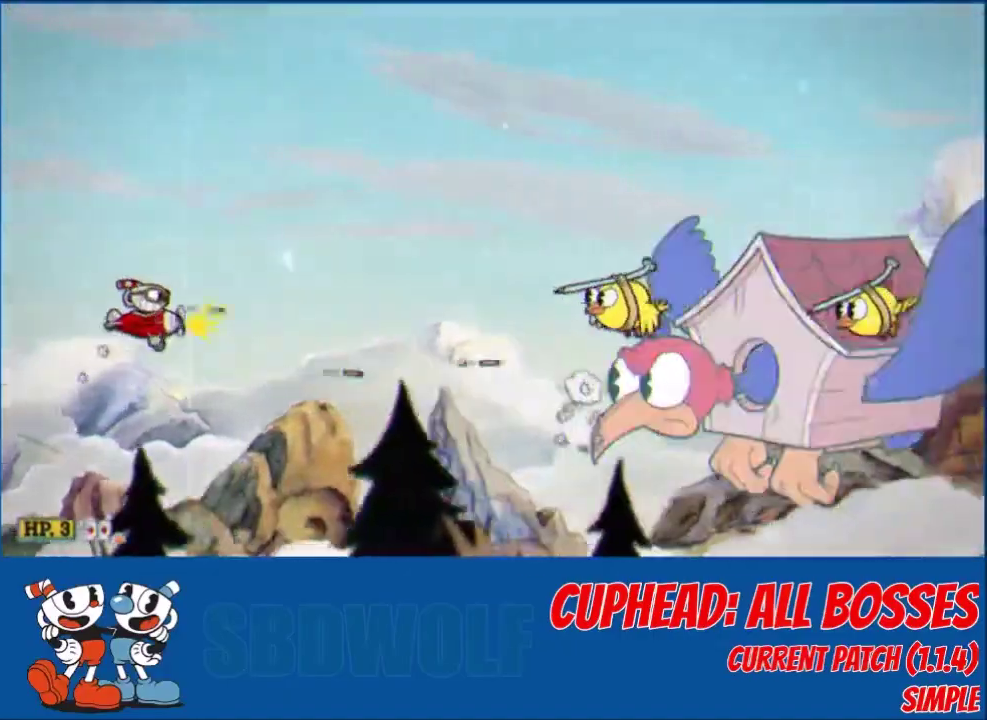
{"buttons": ["L2", "DPAD_UP"], "left_stick": "center", "events": [[34, "DPAD_UP", "up"], [467, "DPAD_UP", "down"]]}
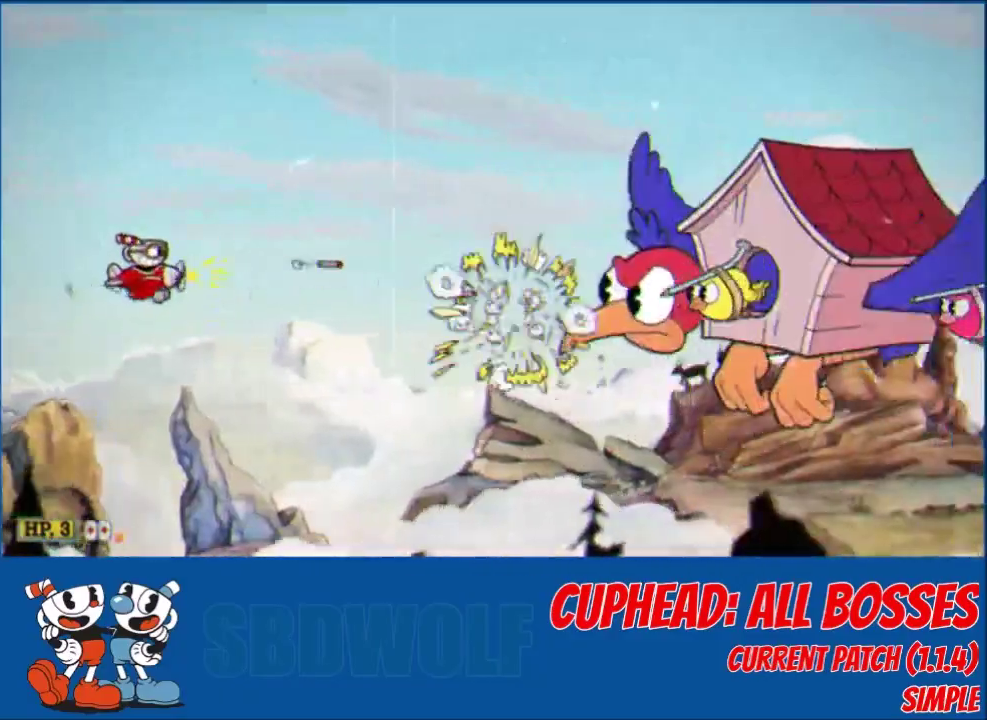
{"buttons": ["L2", "DPAD_UP"], "left_stick": "center", "events": [[67, "DPAD_UP", "up"], [200, "DPAD_UP", "down"], [301, "DPAD_UP", "up"], [401, "DPAD_UP", "down"]]}
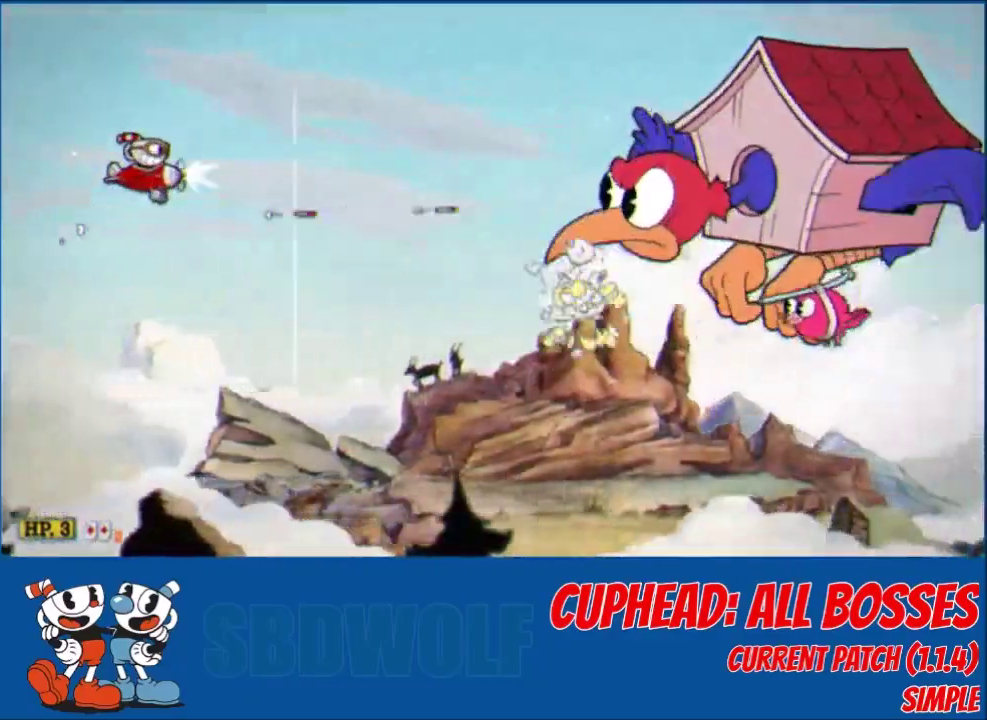
{"buttons": ["L2"], "left_stick": "center", "events": [[133, "DPAD_UP", "up"]]}
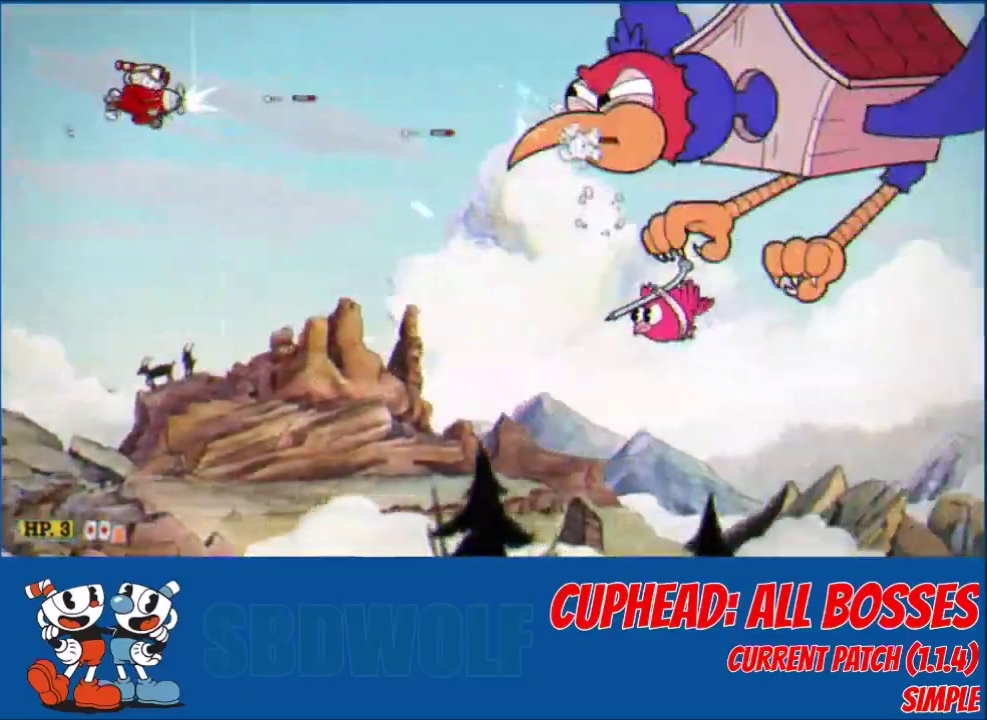
{"buttons": ["L2", "DPAD_DOWN"], "left_stick": "center", "events": [[334, "DPAD_LEFT", "down"], [434, "DPAD_DOWN", "down"], [467, "DPAD_LEFT", "up"]]}
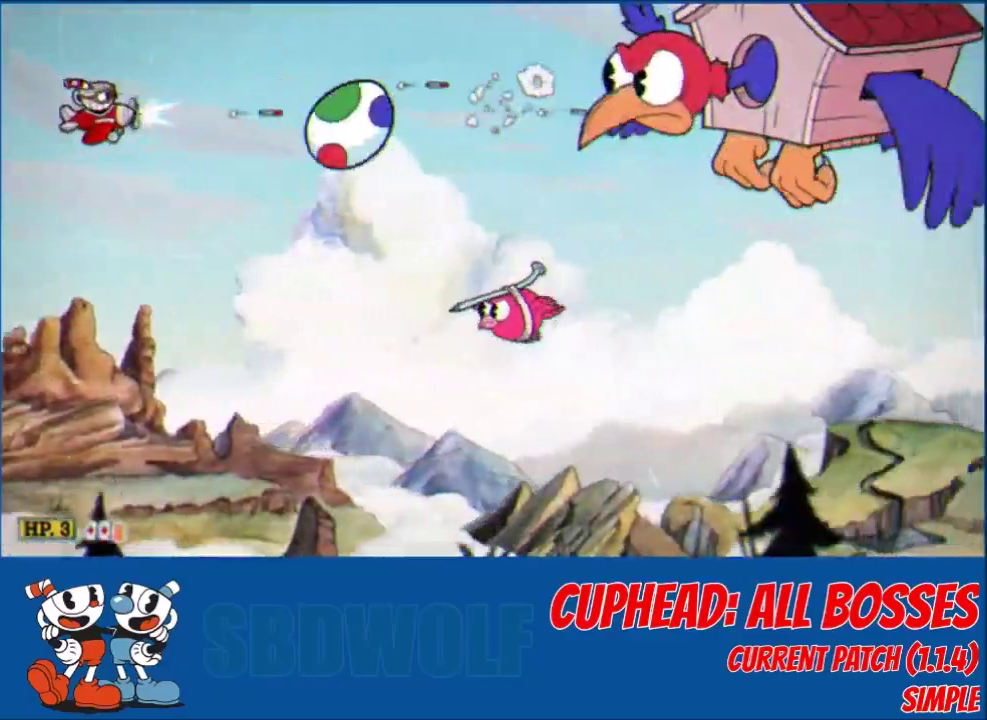
{"buttons": ["L2", "DPAD_RIGHT"], "left_stick": "center", "events": [[133, "DPAD_DOWN", "up"], [233, "DPAD_DOWN", "down"], [367, "DPAD_DOWN", "up"], [434, "DPAD_RIGHT", "down"]]}
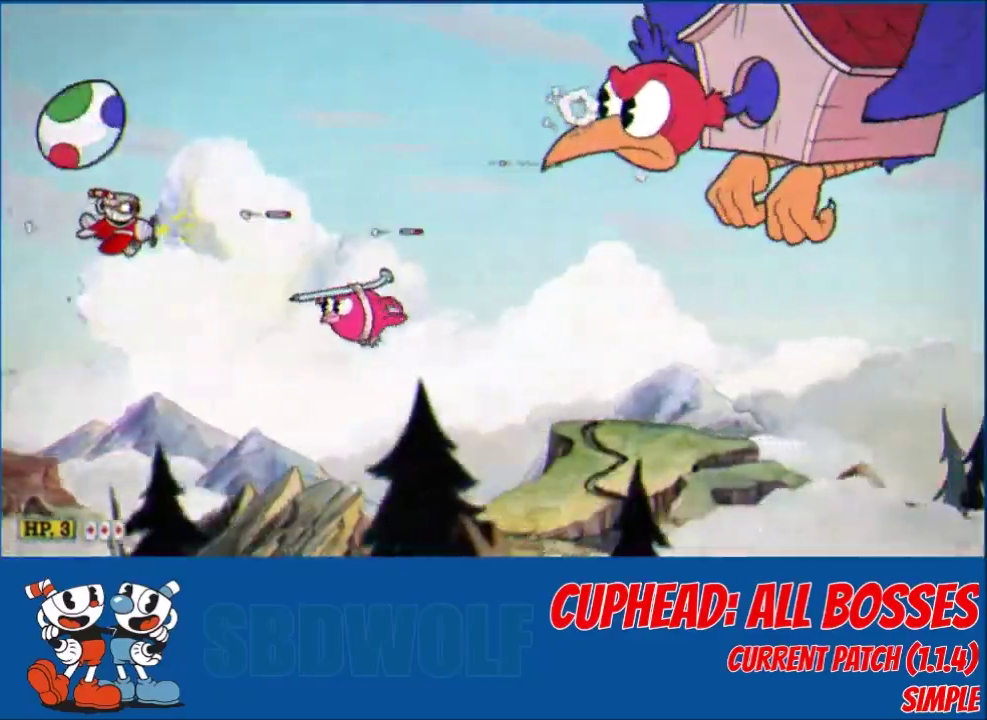
{"buttons": ["L2", "R1", "DPAD_DOWN"], "left_stick": "center", "events": [[67, "DPAD_RIGHT", "up"], [334, "DPAD_DOWN", "down"], [334, "DPAD_RIGHT", "down"], [434, "DPAD_RIGHT", "up"], [501, "R1", "down"]]}
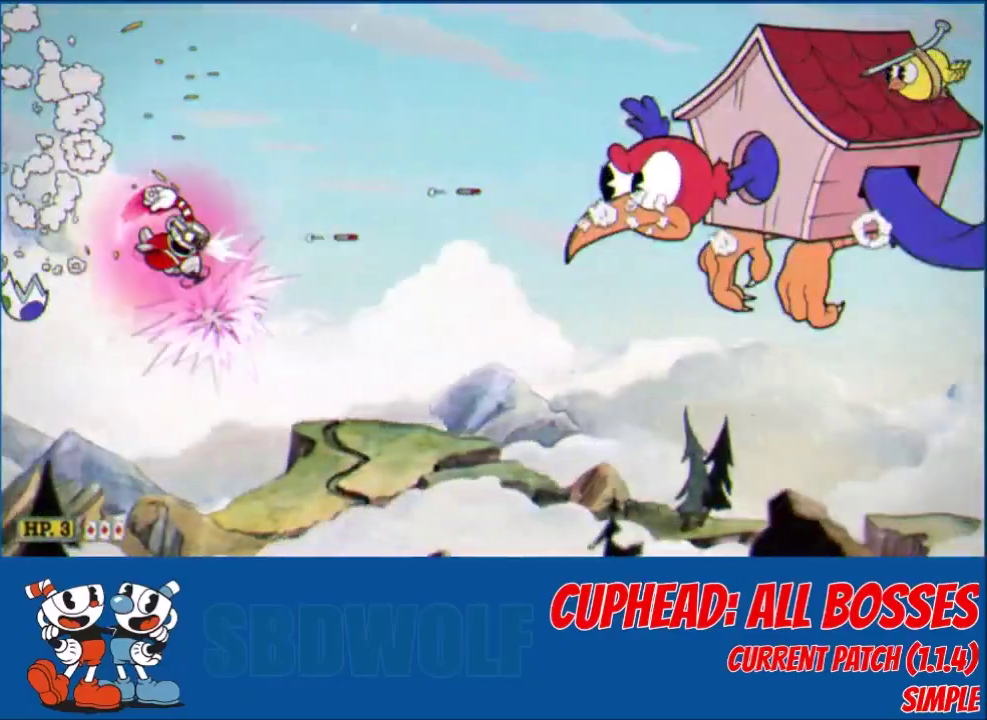
{"buttons": ["L2"], "left_stick": "center", "events": [[100, "R1", "up"], [267, "DPAD_DOWN", "up"], [267, "DPAD_LEFT", "down"], [333, "DPAD_LEFT", "up"]]}
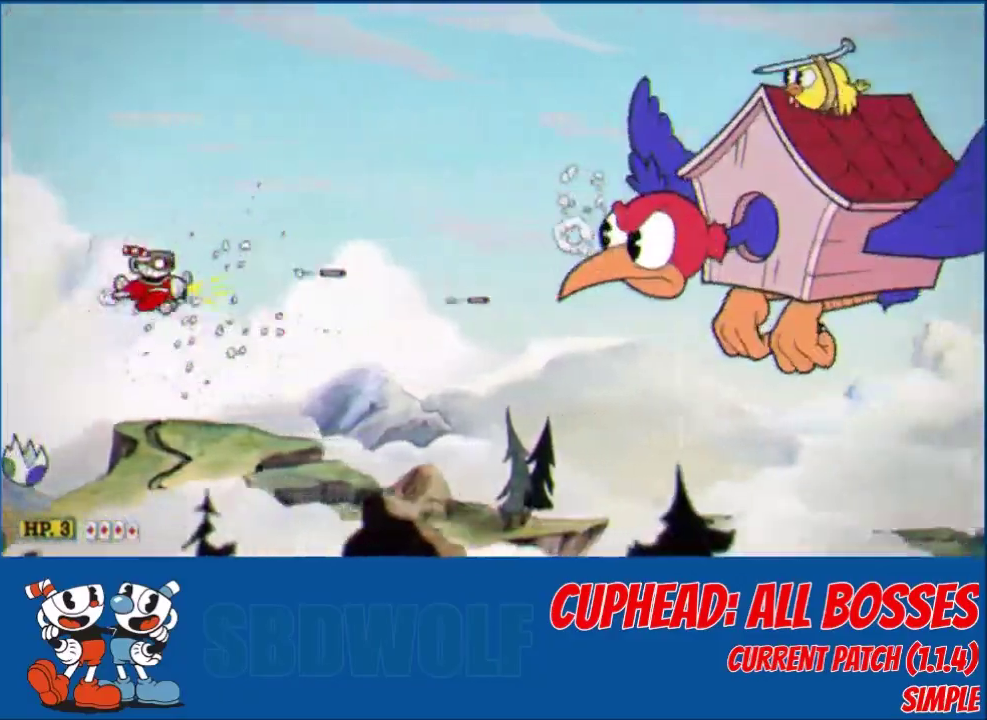
{"buttons": ["L2", "DPAD_DOWN"], "left_stick": "center", "events": [[34, "DPAD_DOWN", "down"], [134, "DPAD_DOWN", "up"], [267, "DPAD_DOWN", "down"], [367, "DPAD_DOWN", "up"], [501, "DPAD_DOWN", "down"]]}
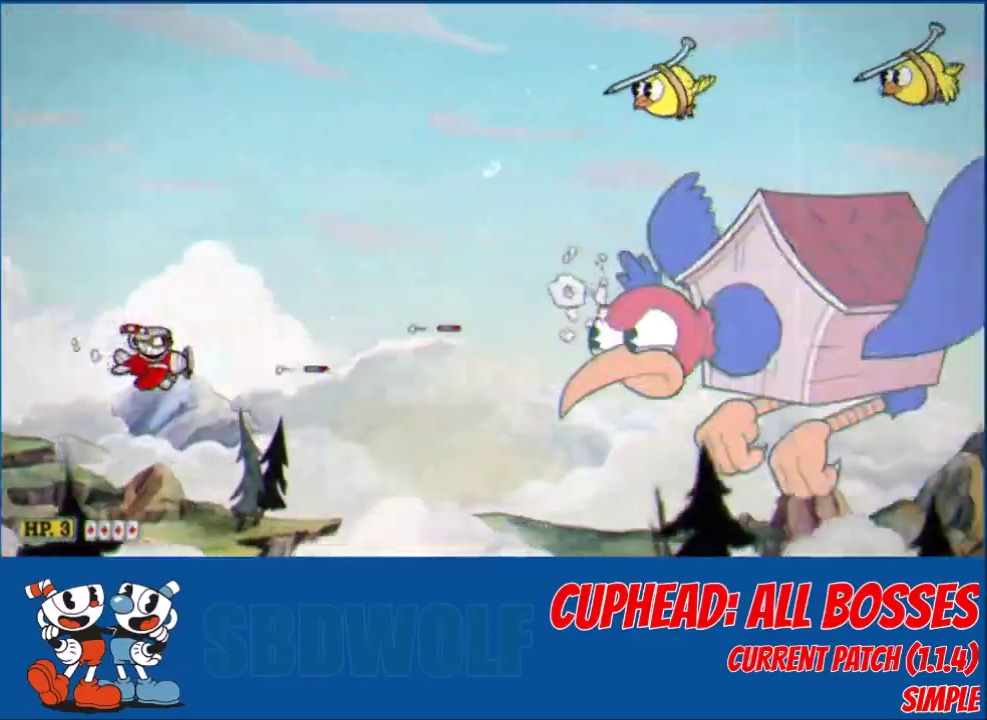
{"buttons": ["L2", "DPAD_UP", "DPAD_LEFT"], "left_stick": "center", "events": [[100, "DPAD_DOWN", "up"], [233, "DPAD_DOWN", "down"], [300, "DPAD_DOWN", "up"], [467, "DPAD_UP", "down"], [500, "DPAD_LEFT", "down"]]}
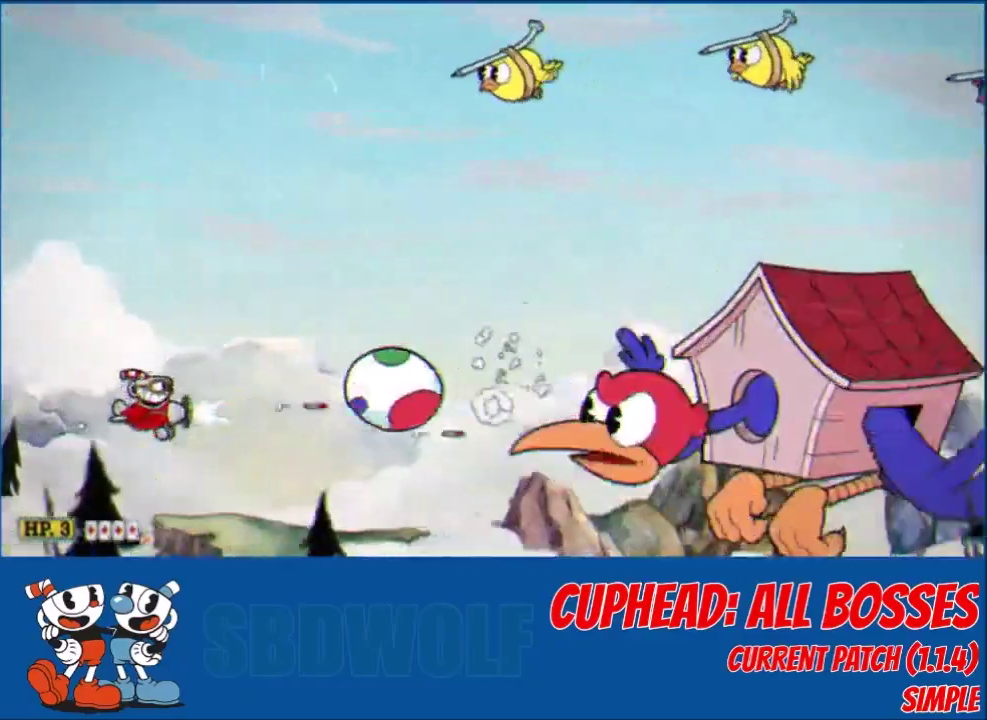
{"buttons": ["L2", "DPAD_RIGHT"], "left_stick": "center", "events": [[167, "DPAD_LEFT", "up"], [200, "DPAD_UP", "up"], [267, "DPAD_UP", "down"], [434, "DPAD_UP", "up"], [467, "DPAD_RIGHT", "down"]]}
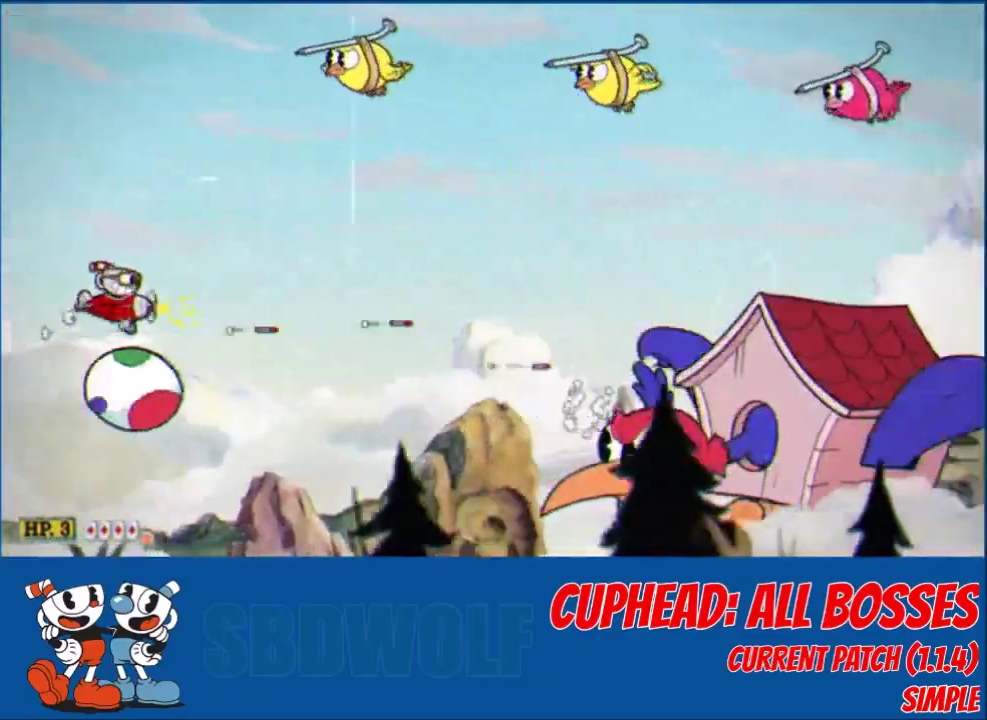
{"buttons": ["L2"], "left_stick": "center", "events": [[67, "DPAD_DOWN", "down"], [200, "DPAD_RIGHT", "up"], [300, "DPAD_DOWN", "up"]]}
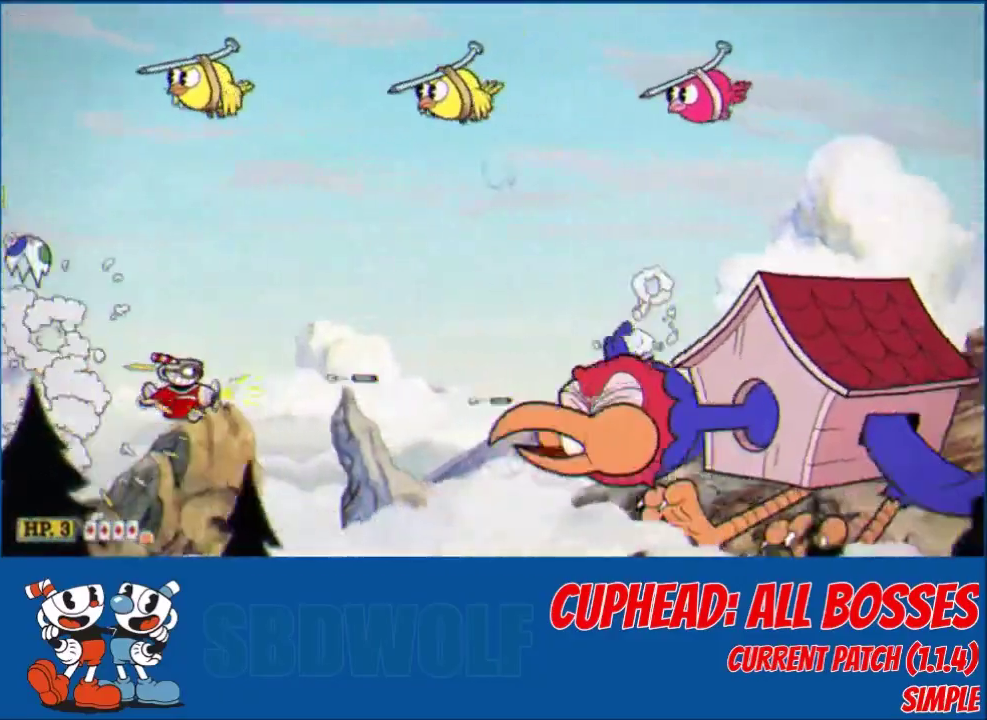
{"buttons": ["L2", "DPAD_UP"], "left_stick": "center", "events": [[67, "DPAD_UP", "down"], [167, "DPAD_UP", "up"], [267, "DPAD_UP", "down"], [401, "DPAD_RIGHT", "down"], [501, "DPAD_RIGHT", "up"]]}
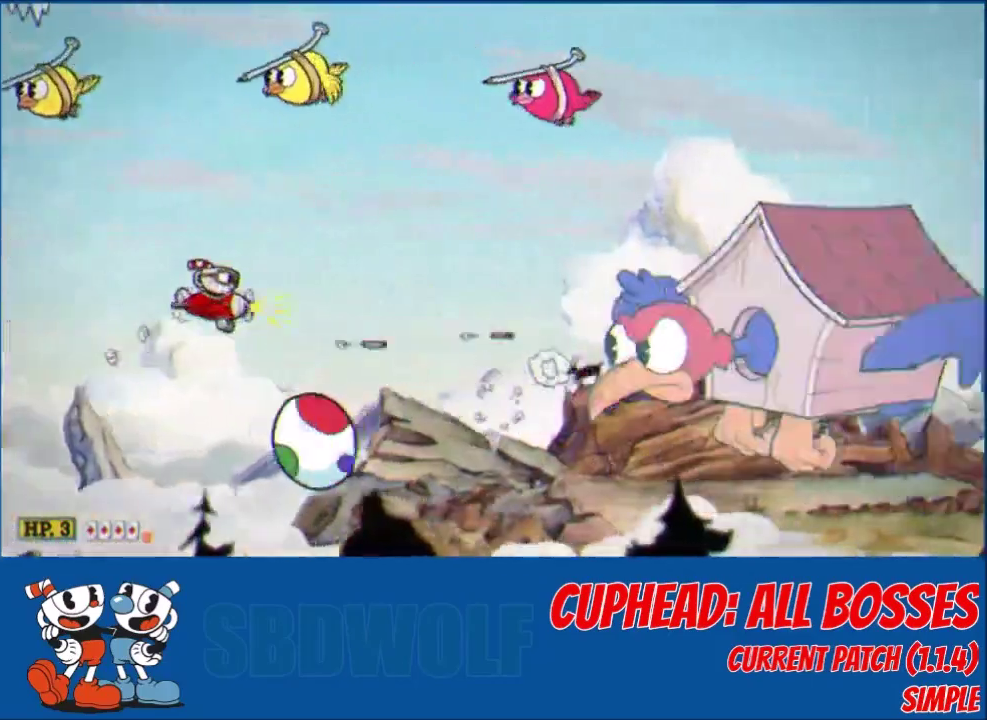
{"buttons": ["L2", "DPAD_UP", "DPAD_RIGHT"], "left_stick": "center", "events": [[300, "DPAD_RIGHT", "down"], [367, "DPAD_RIGHT", "up"], [500, "DPAD_RIGHT", "down"]]}
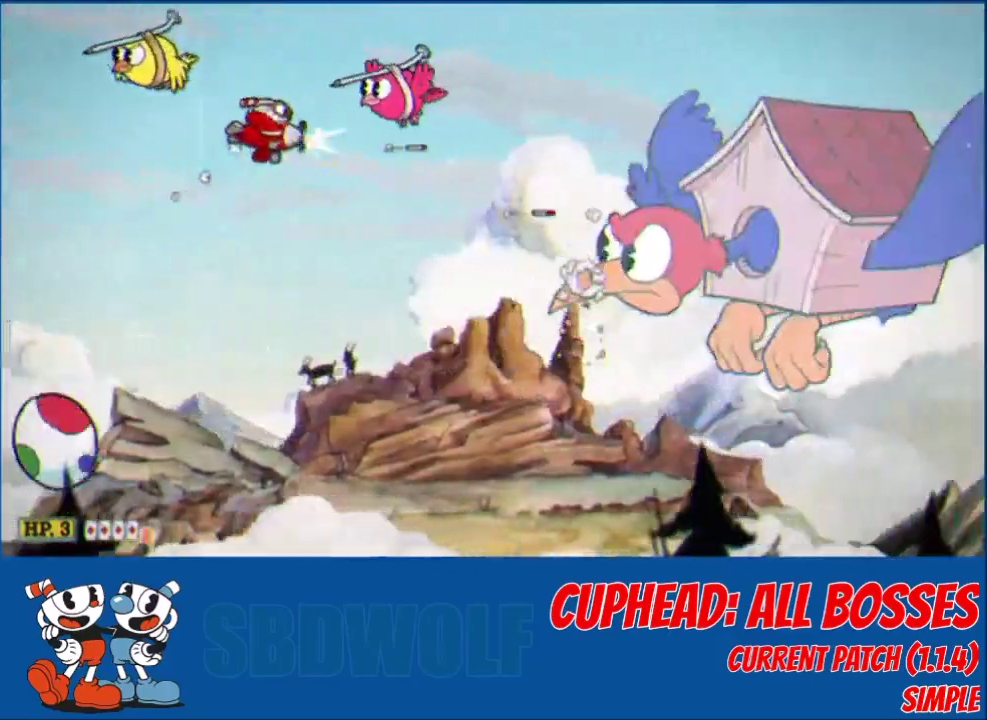
{"buttons": ["L2", "DPAD_RIGHT"], "left_stick": "center", "events": [[34, "R1", "down"], [67, "DPAD_UP", "up"], [167, "R1", "up"], [200, "DPAD_DOWN", "down"], [401, "DPAD_DOWN", "up"]]}
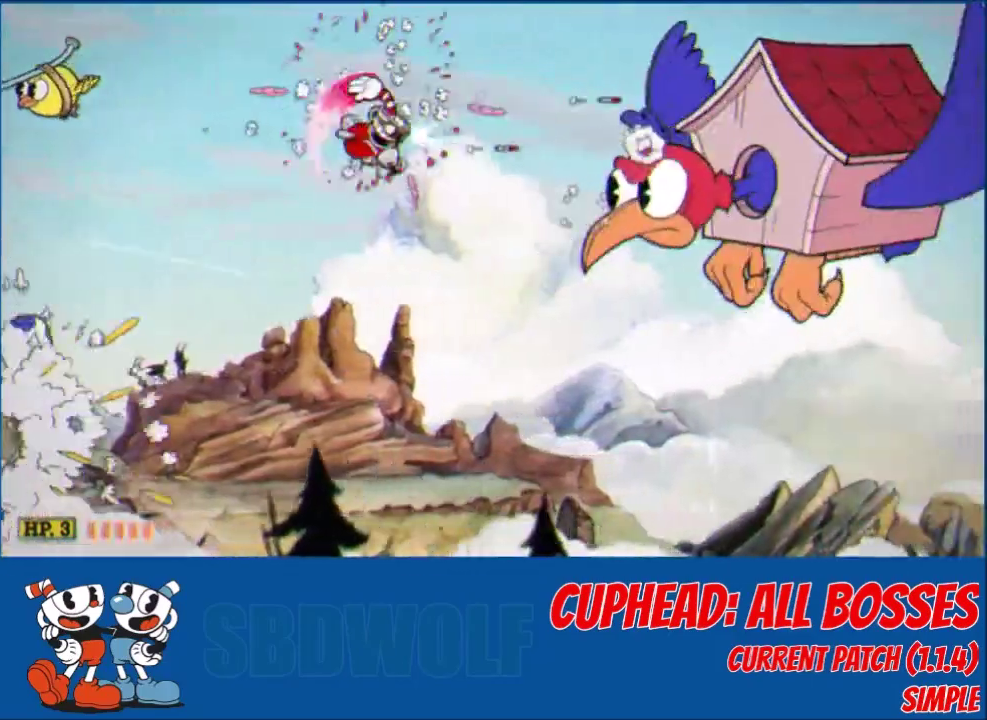
{"buttons": ["L2", "DPAD_RIGHT"], "left_stick": "center", "events": [[333, "A", "down"], [434, "A", "up"]]}
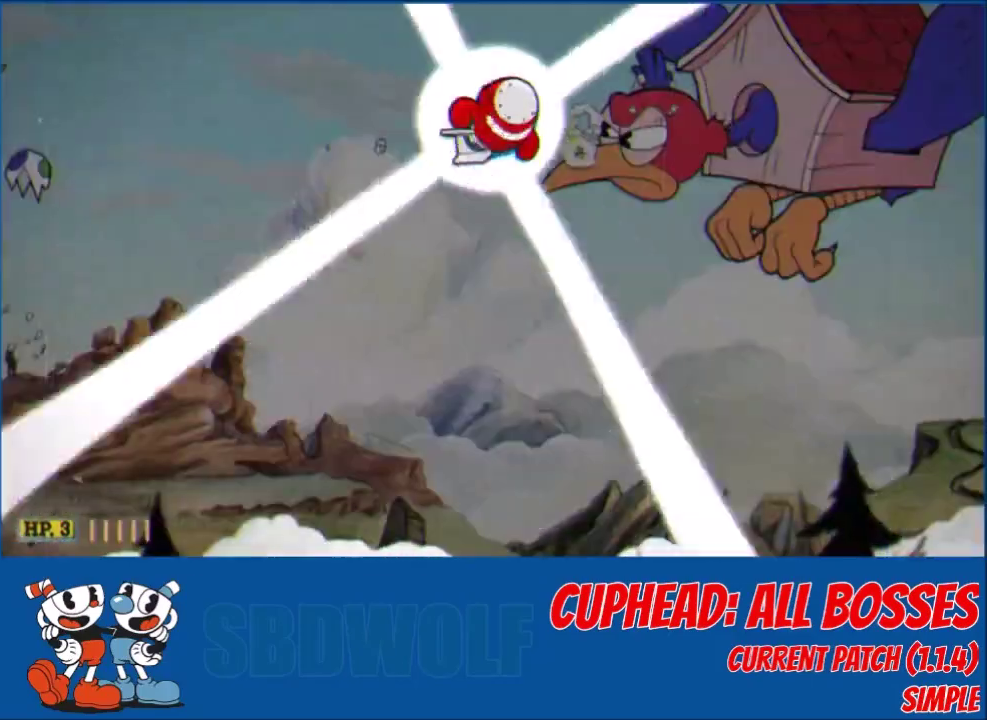
{"buttons": ["L2", "DPAD_UP", "DPAD_RIGHT"], "left_stick": "center", "events": [[167, "DPAD_UP", "down"]]}
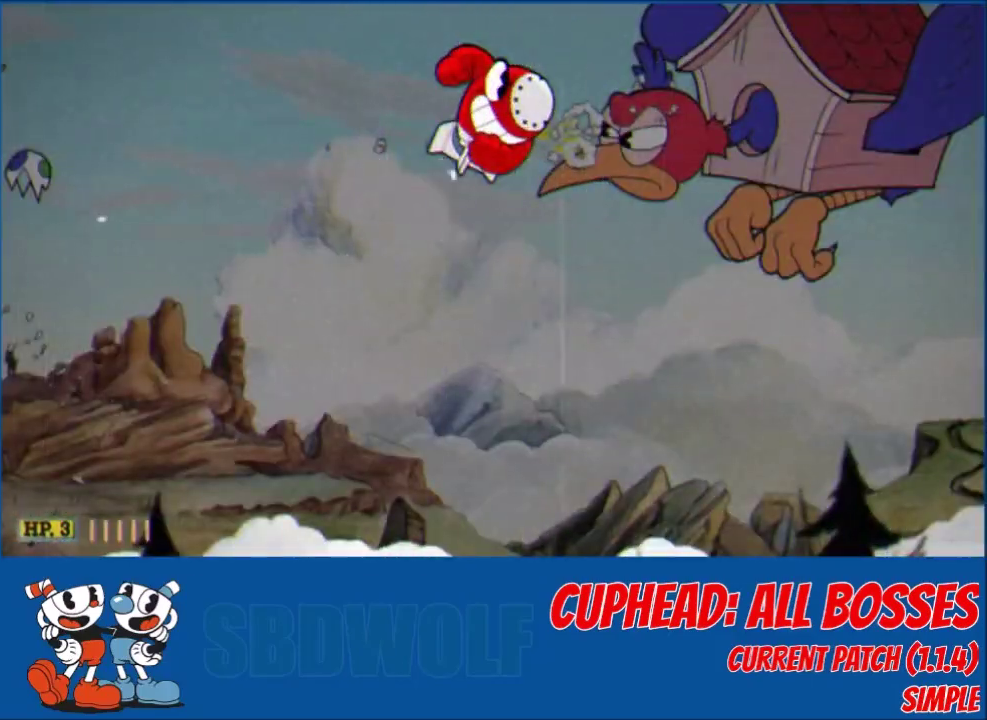
{"buttons": ["L2", "DPAD_UP", "DPAD_RIGHT"], "left_stick": "center", "events": []}
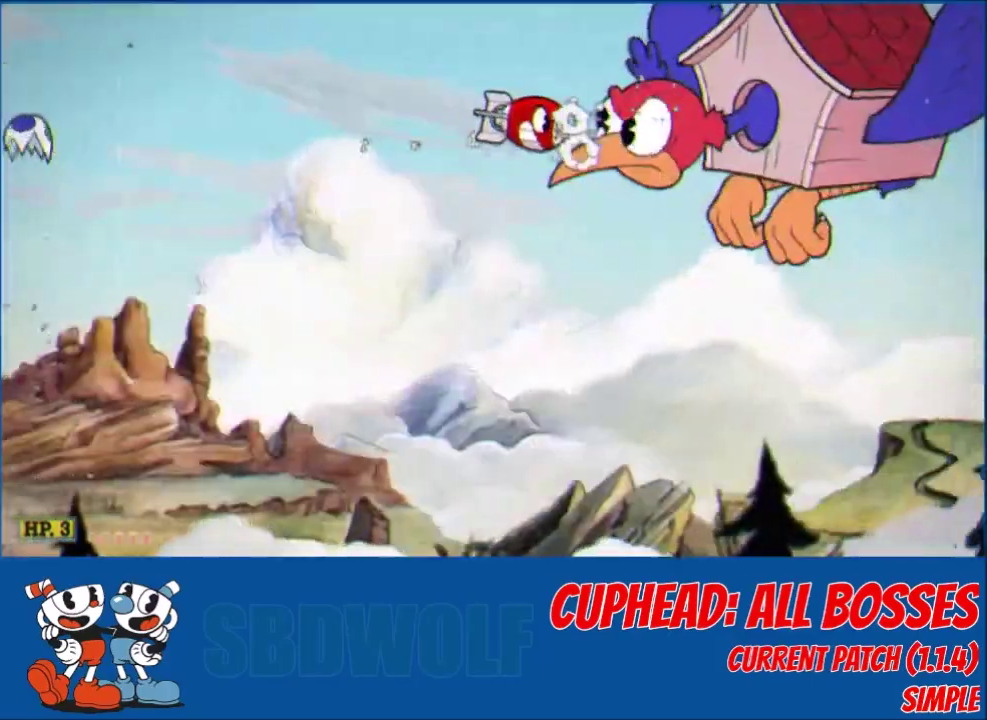
{"buttons": ["L2"], "left_stick": "center", "events": [[134, "DPAD_UP", "up"], [367, "DPAD_RIGHT", "up"]]}
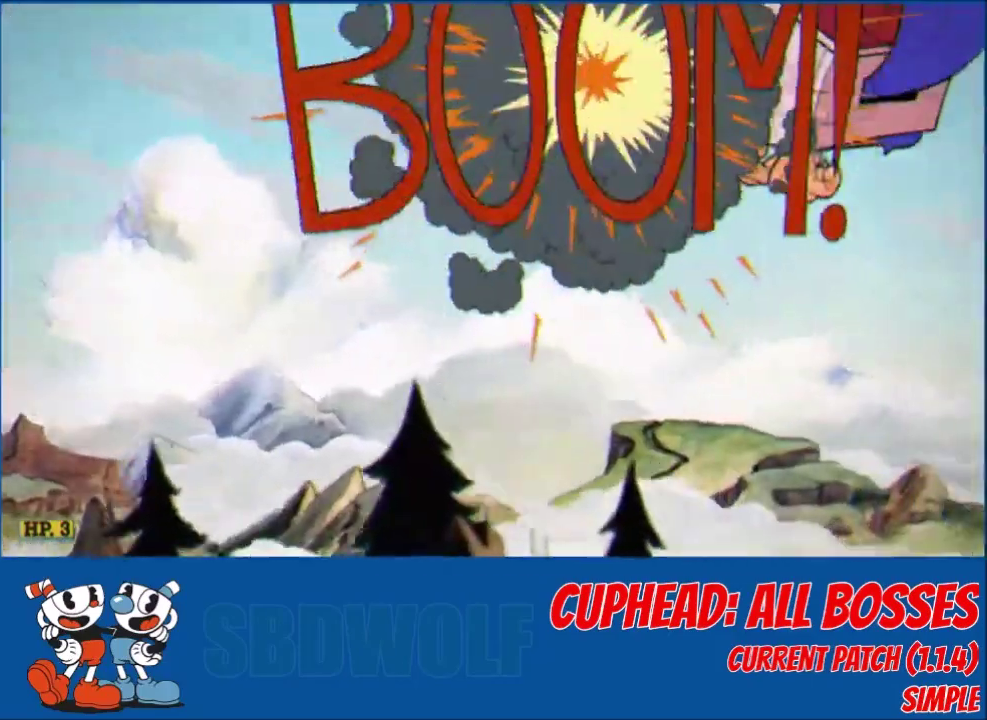
{"buttons": ["L2", "DPAD_LEFT"], "left_stick": "center", "events": [[67, "DPAD_UP", "down"], [167, "DPAD_UP", "up"], [400, "DPAD_LEFT", "down"]]}
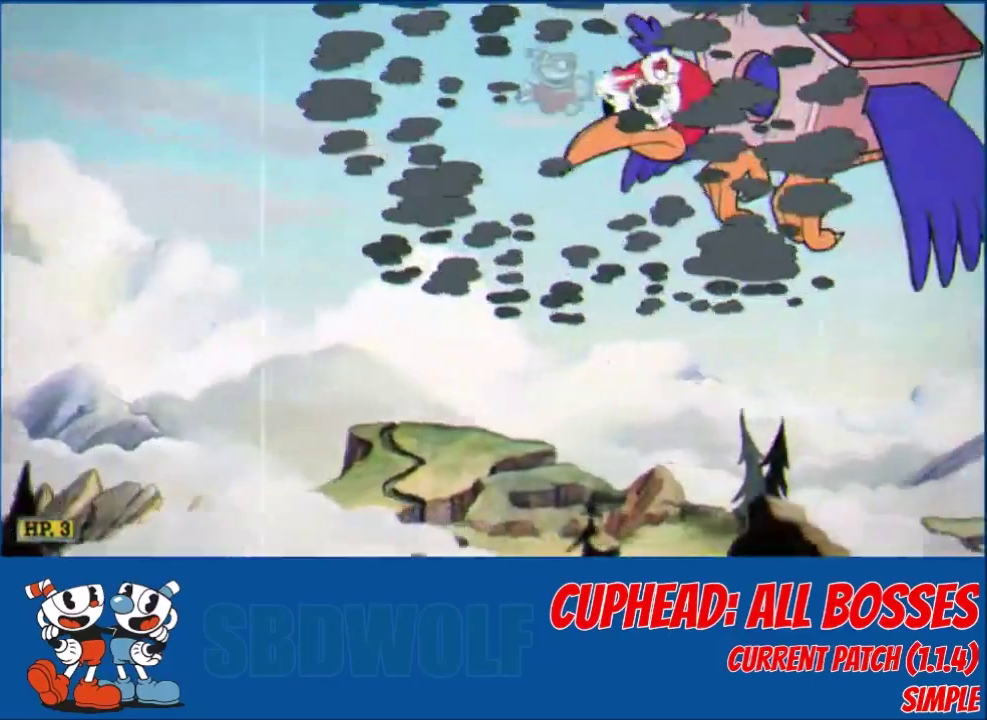
{"buttons": ["X", "L2", "DPAD_LEFT"], "left_stick": "center", "events": [[34, "DPAD_LEFT", "up"], [167, "DPAD_DOWN", "down"], [267, "DPAD_LEFT", "down"], [367, "DPAD_LEFT", "up"], [467, "X", "down"], [501, "DPAD_DOWN", "up"], [501, "DPAD_LEFT", "down"]]}
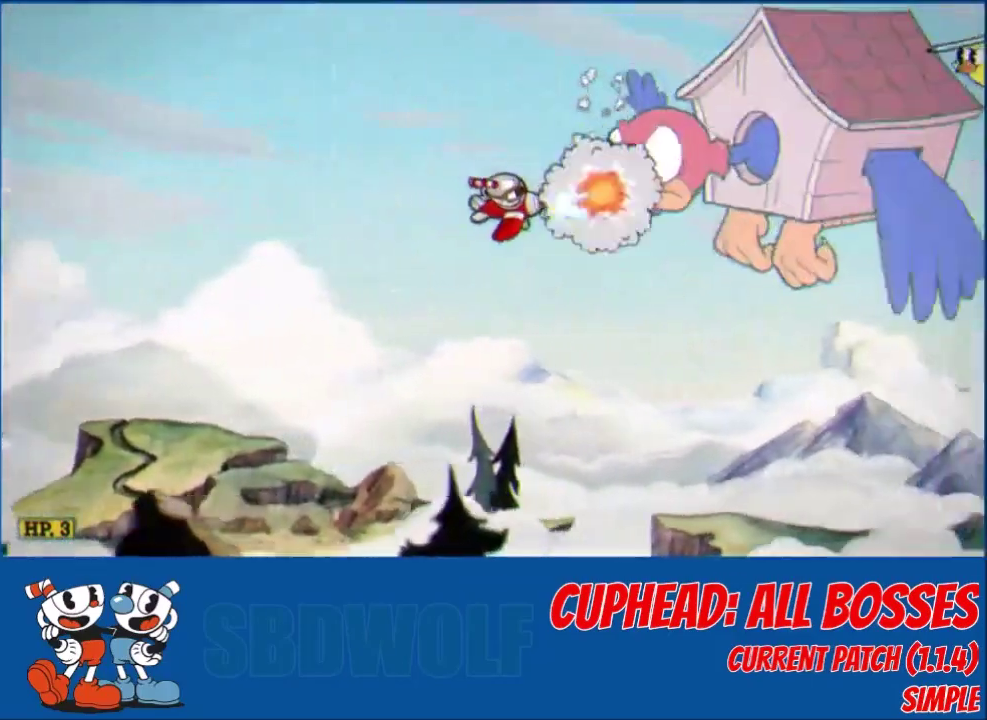
{"buttons": ["L2", "DPAD_LEFT"], "left_stick": "center", "events": [[33, "X", "up"], [267, "DPAD_DOWN", "down"], [267, "DPAD_LEFT", "up"], [467, "DPAD_LEFT", "down"], [500, "DPAD_DOWN", "up"]]}
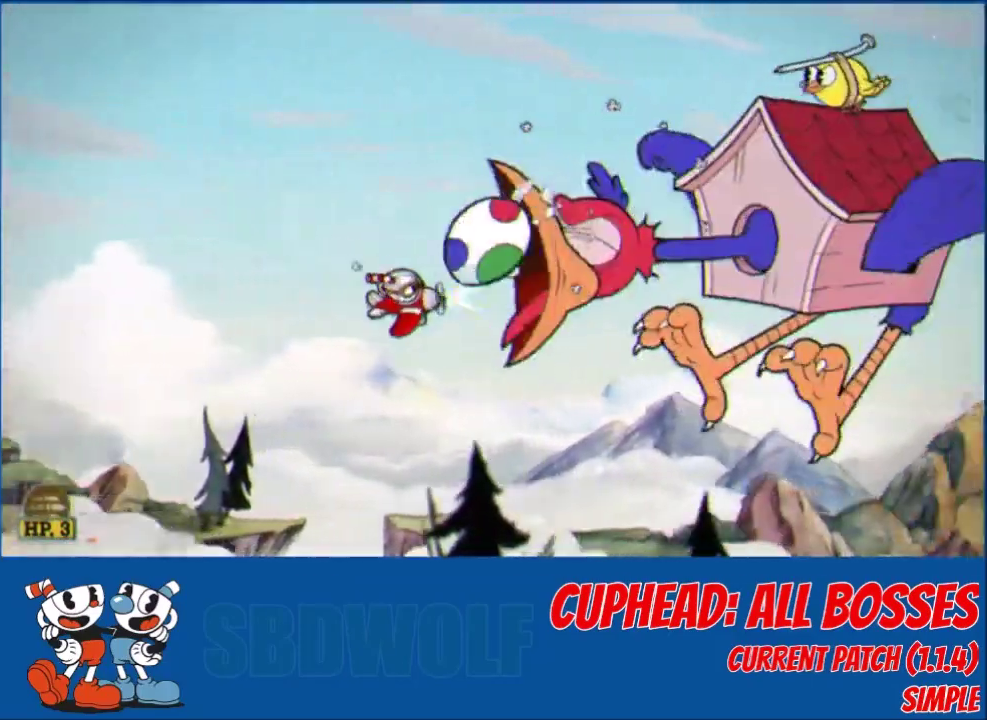
{"buttons": ["L2"], "left_stick": "center", "events": [[67, "DPAD_DOWN", "down"], [67, "DPAD_LEFT", "up"], [234, "DPAD_DOWN", "up"], [334, "DPAD_LEFT", "down"], [467, "DPAD_LEFT", "up"]]}
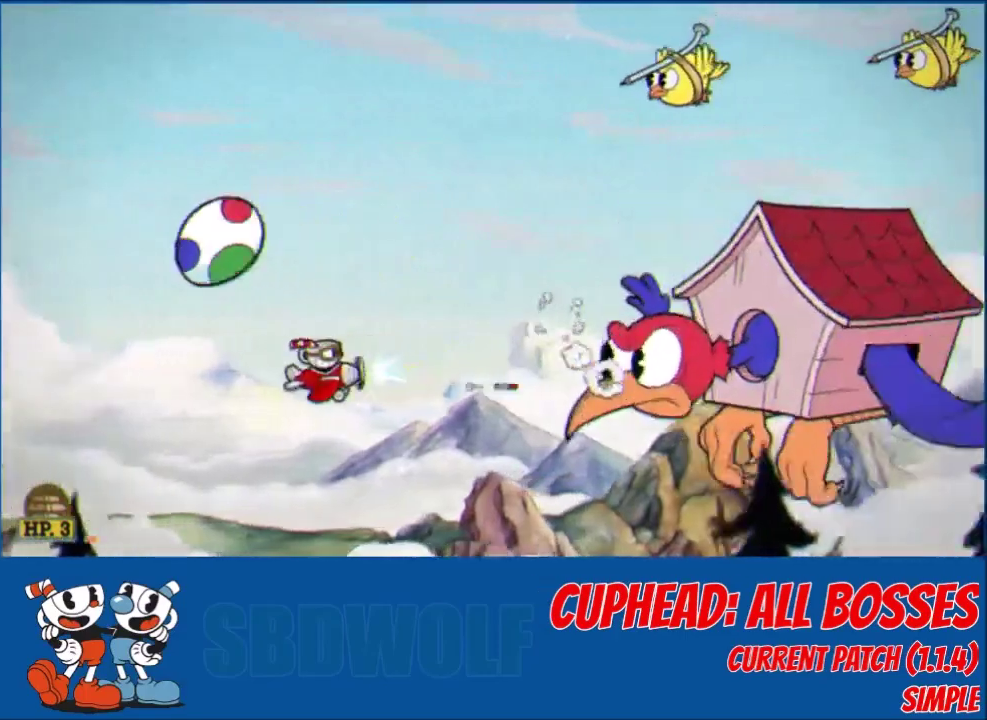
{"buttons": ["L2"], "left_stick": "center", "events": [[33, "DPAD_DOWN", "down"], [133, "DPAD_DOWN", "up"]]}
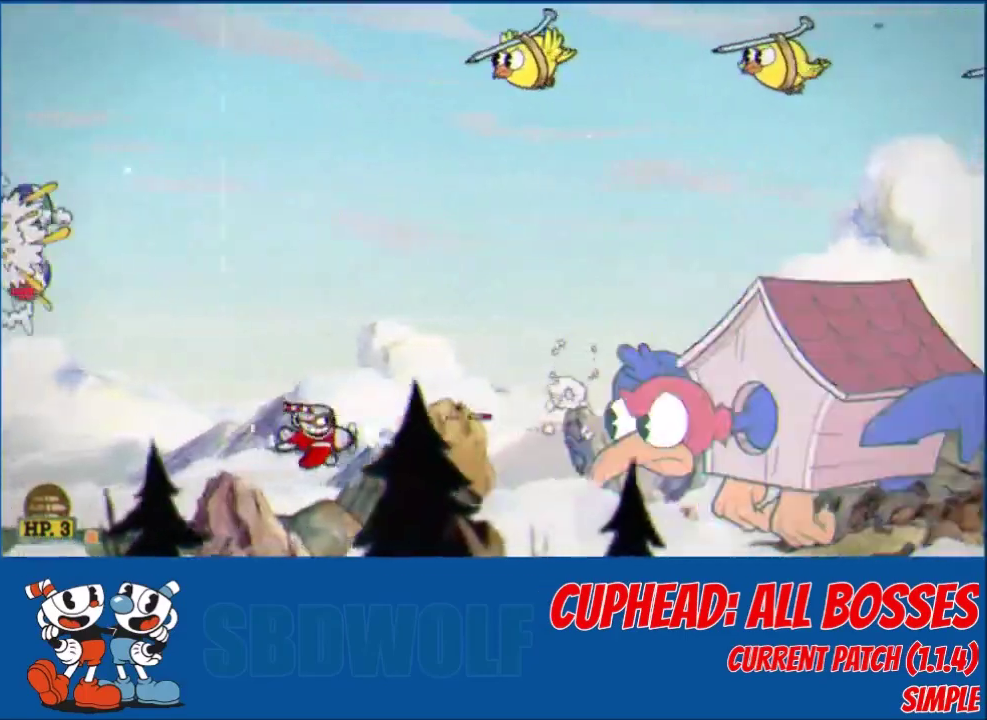
{"buttons": ["L2"], "left_stick": "center", "events": [[367, "DPAD_UP", "down"], [467, "DPAD_UP", "up"]]}
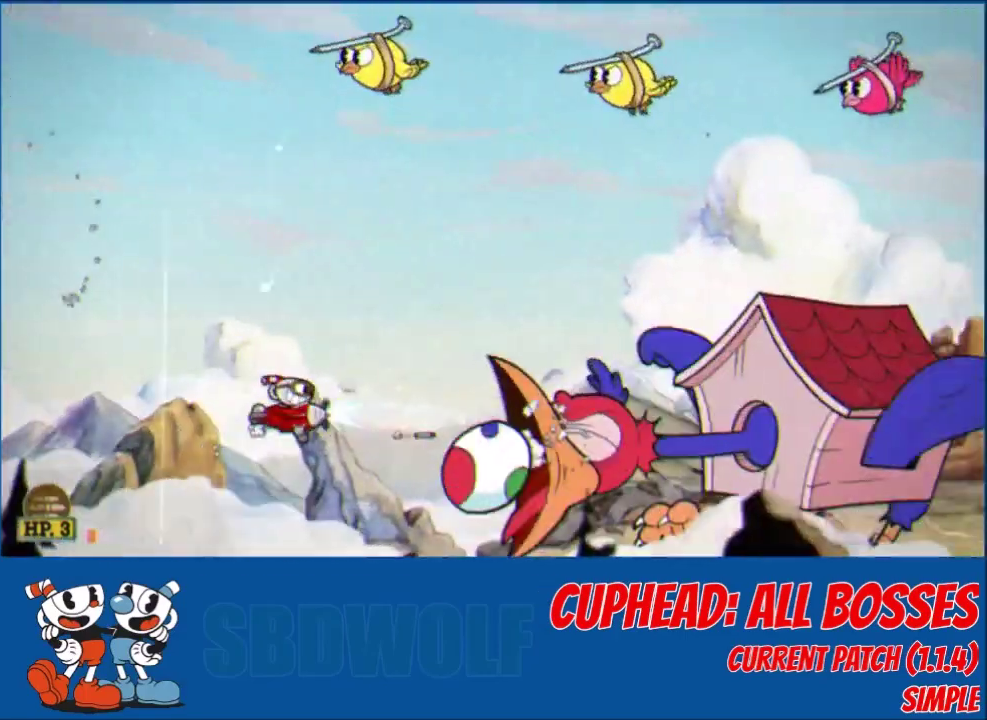
{"buttons": ["L2"], "left_stick": "center", "events": [[100, "DPAD_UP", "down"], [167, "DPAD_UP", "up"]]}